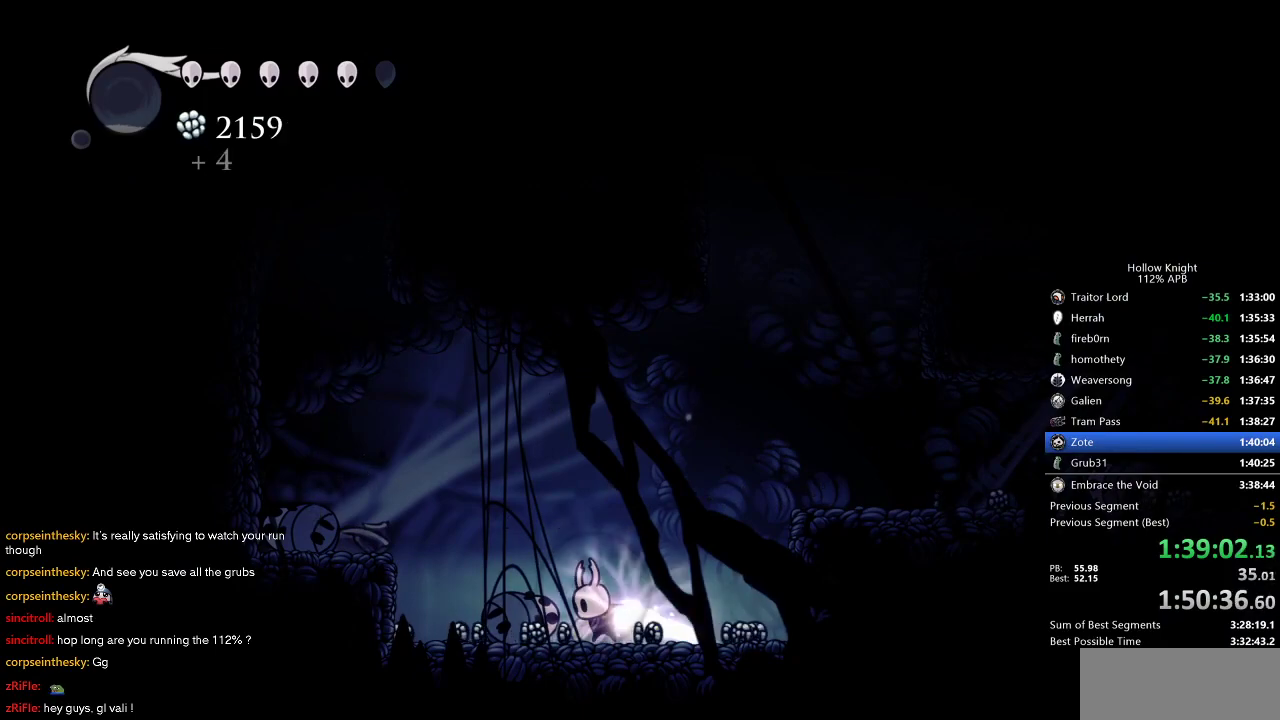
Gameplay with keyboard; each line is a JSON object with the keys held at the frame after it. "events" lists presses ("down") and releases ("up") of "cdash", "dash", "dnail", "down", "heal", "inv", "jump", "left", "nail", "right", "spell" and "up" between this image and that frame as [ms after this image, input, new state], when the widget could be followed in between. No other keys are recorded. Mouse input is not recorded. Key names are as the overlay labels them; some are game actions (e.g. jump) rather than physical keys.
{"keys": ["dnail"], "events": []}
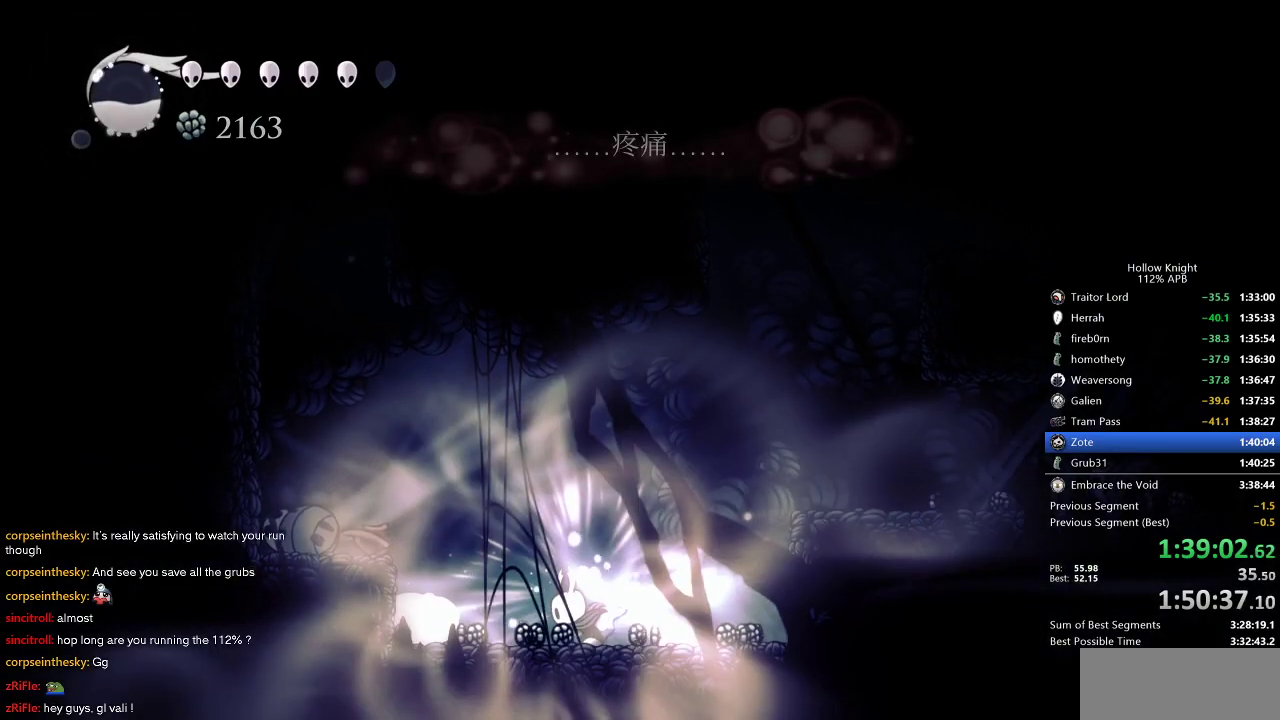
{"keys": ["dnail"], "events": [[33, "dnail", "up"], [216, "left", "down"], [366, "dnail", "down"], [366, "left", "up"]]}
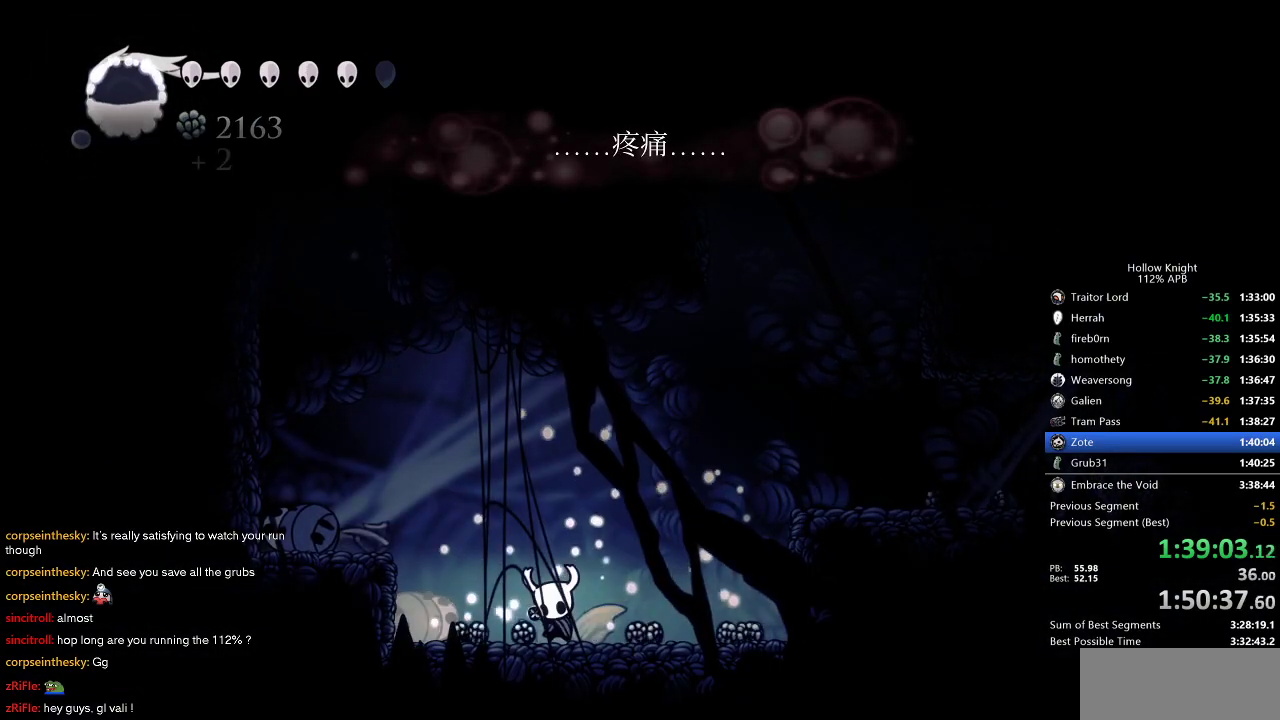
{"keys": ["dnail"], "events": []}
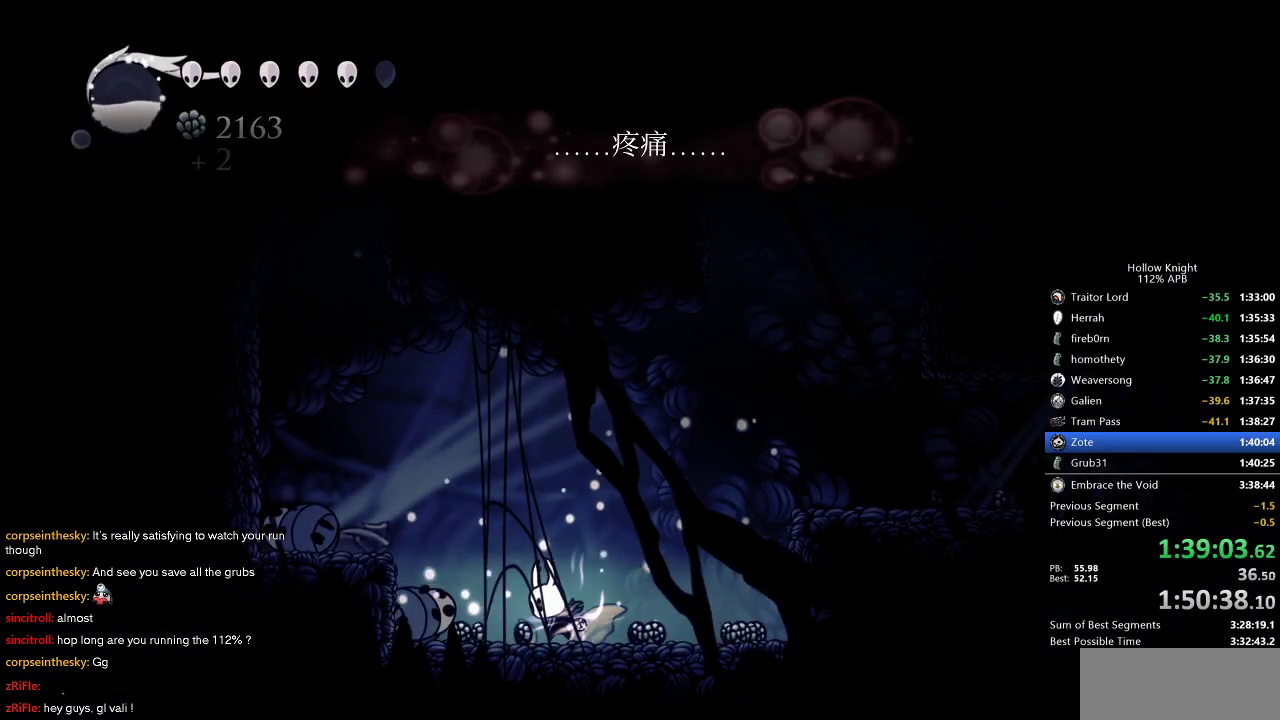
{"keys": ["dnail"], "events": []}
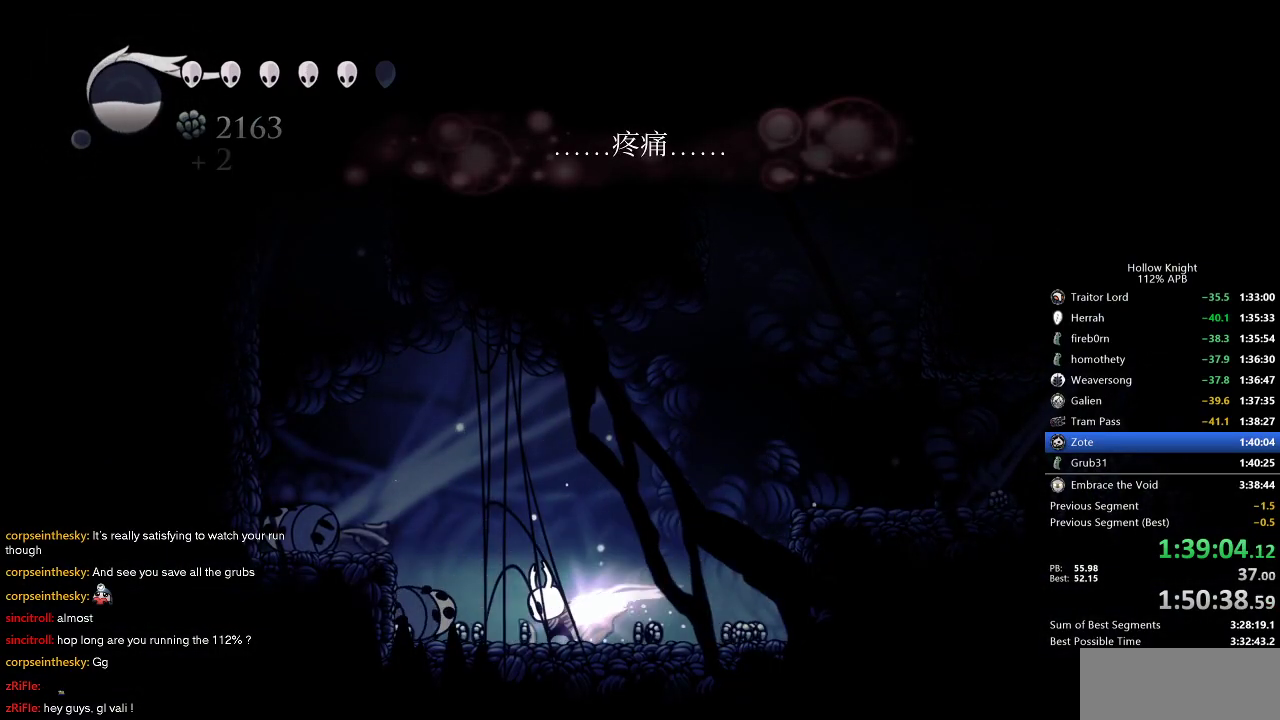
{"keys": ["right"], "events": [[366, "dnail", "up"], [416, "right", "down"]]}
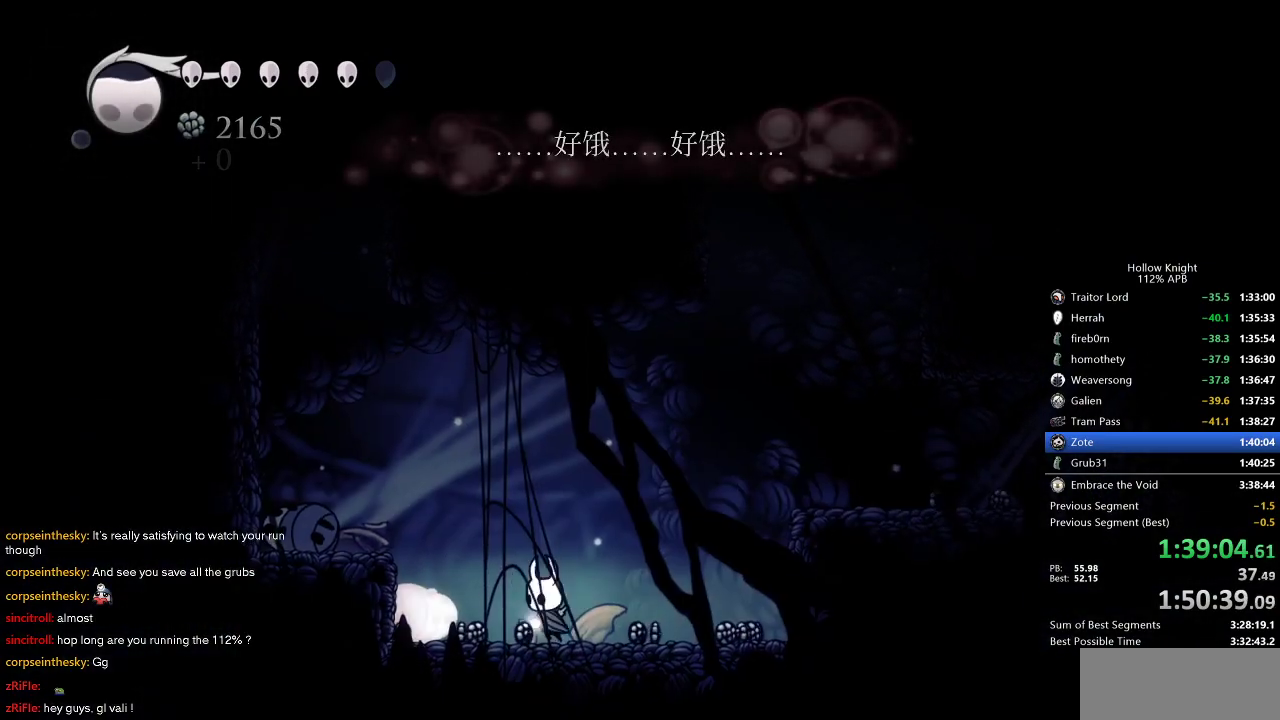
{"keys": [], "events": [[333, "left", "down"], [333, "right", "up"], [466, "left", "up"]]}
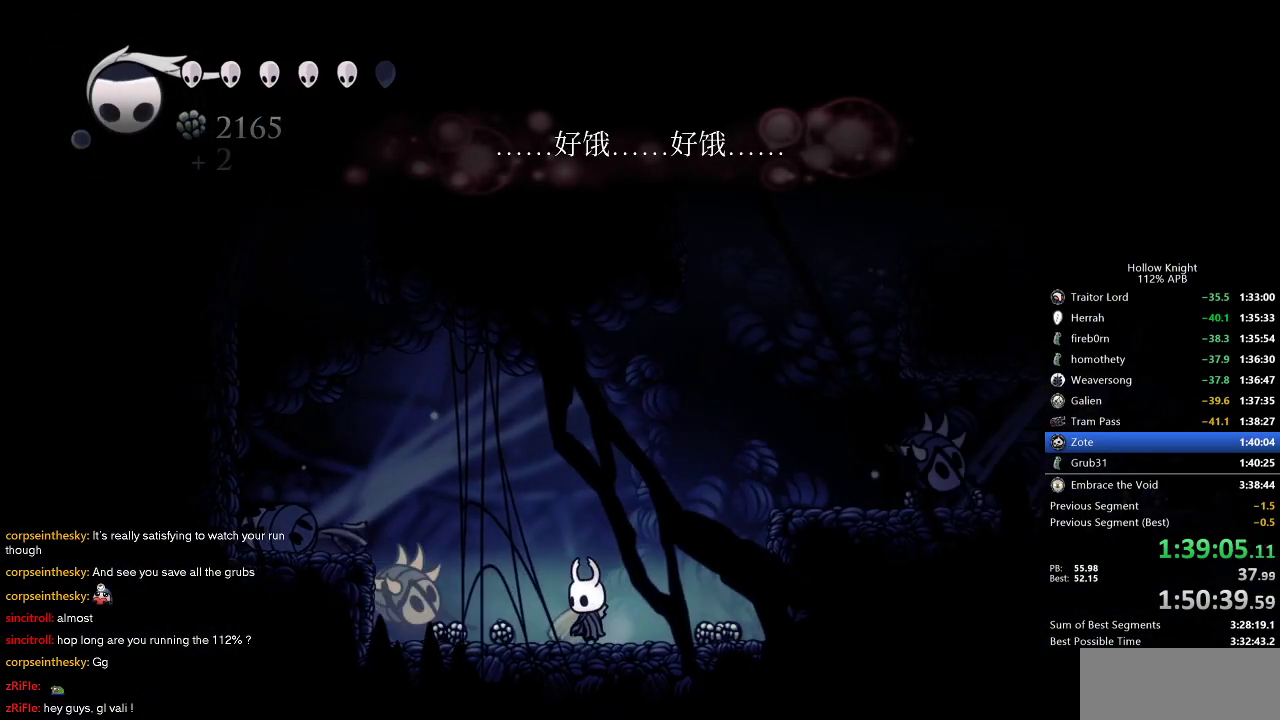
{"keys": ["left"], "events": [[66, "spell", "down"], [116, "spell", "up"], [350, "left", "down"]]}
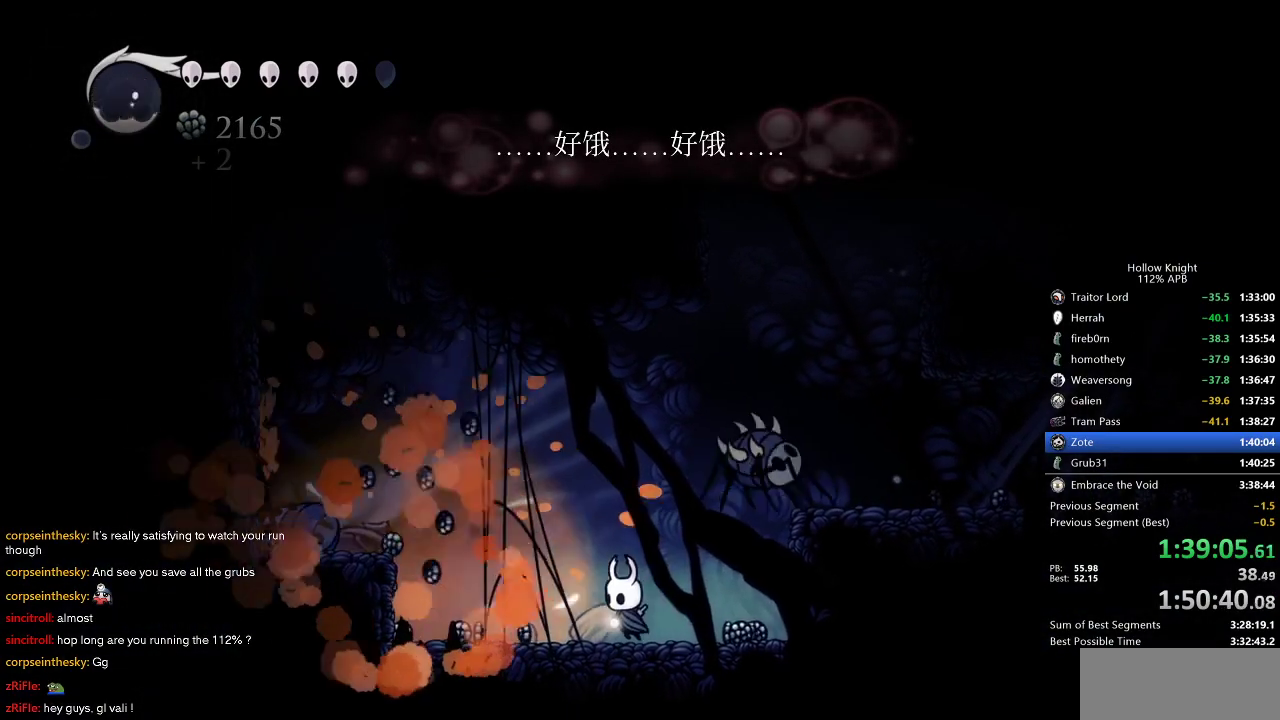
{"keys": [], "events": [[266, "right", "down"], [316, "left", "up"], [316, "spell", "down"], [366, "right", "up"], [366, "spell", "up"]]}
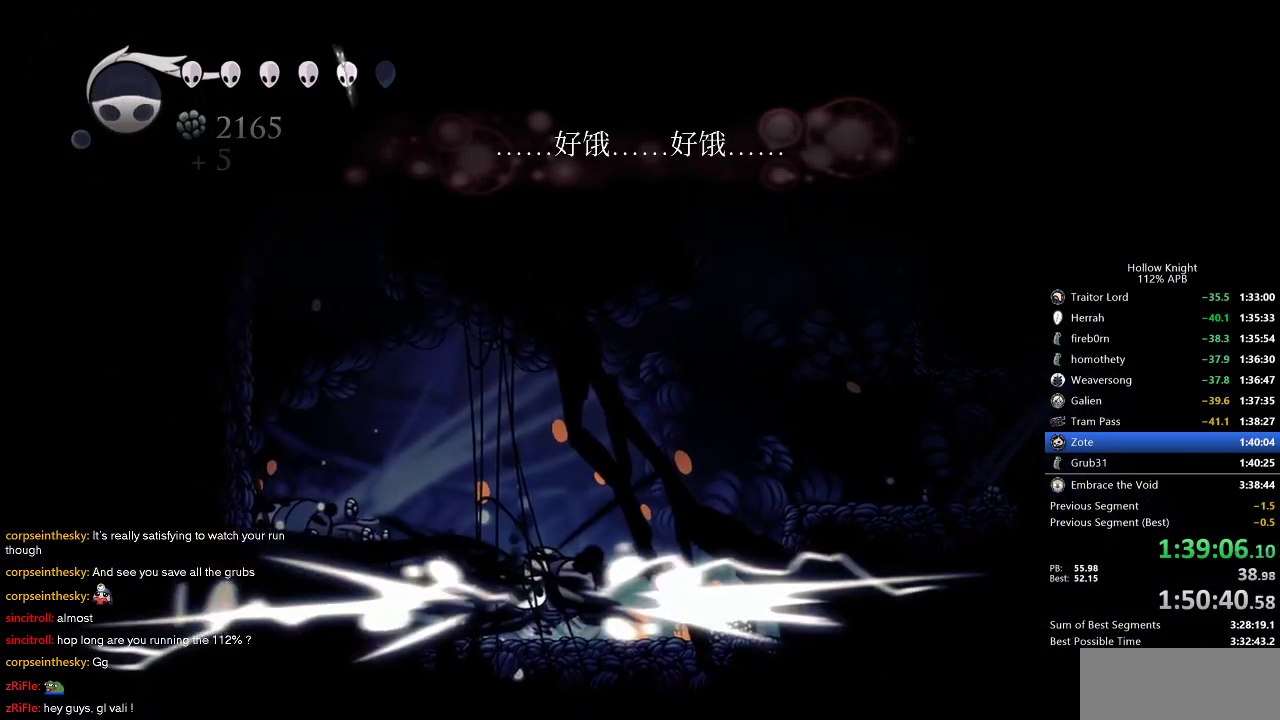
{"keys": ["right"], "events": [[333, "right", "down"]]}
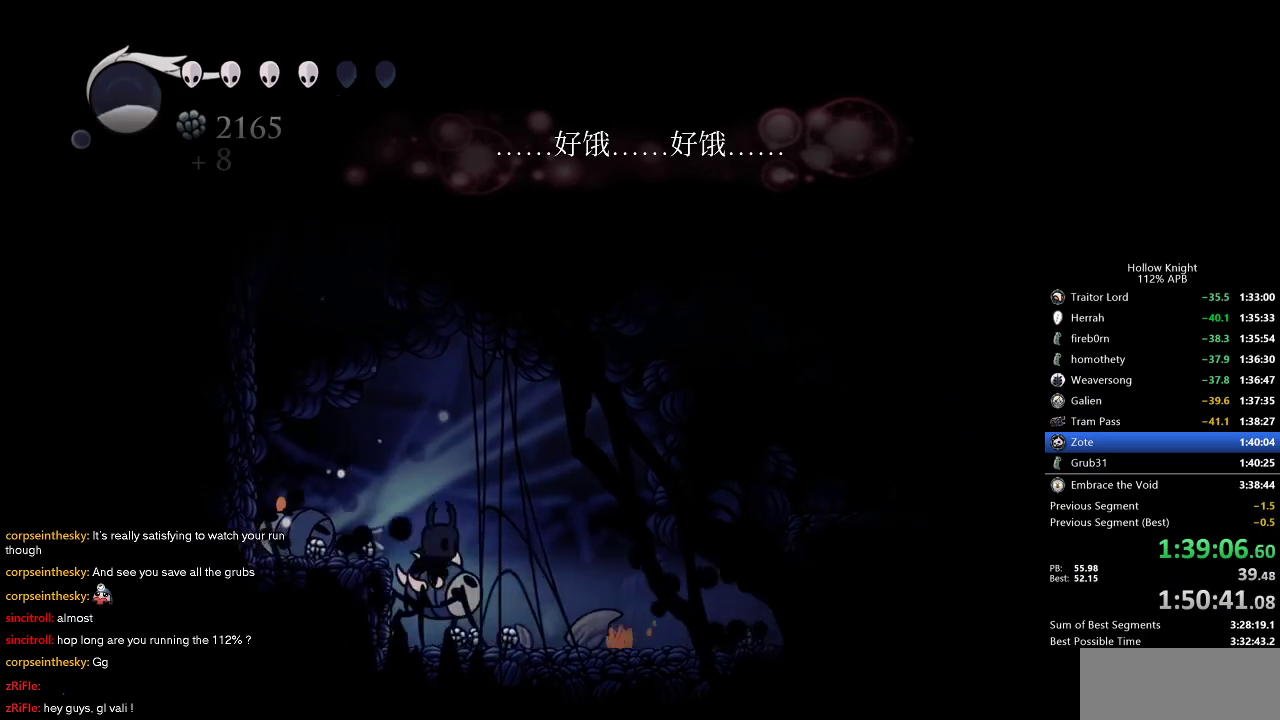
{"keys": [], "events": [[200, "right", "up"], [300, "left", "down"], [400, "left", "up"], [400, "spell", "down"], [450, "spell", "up"]]}
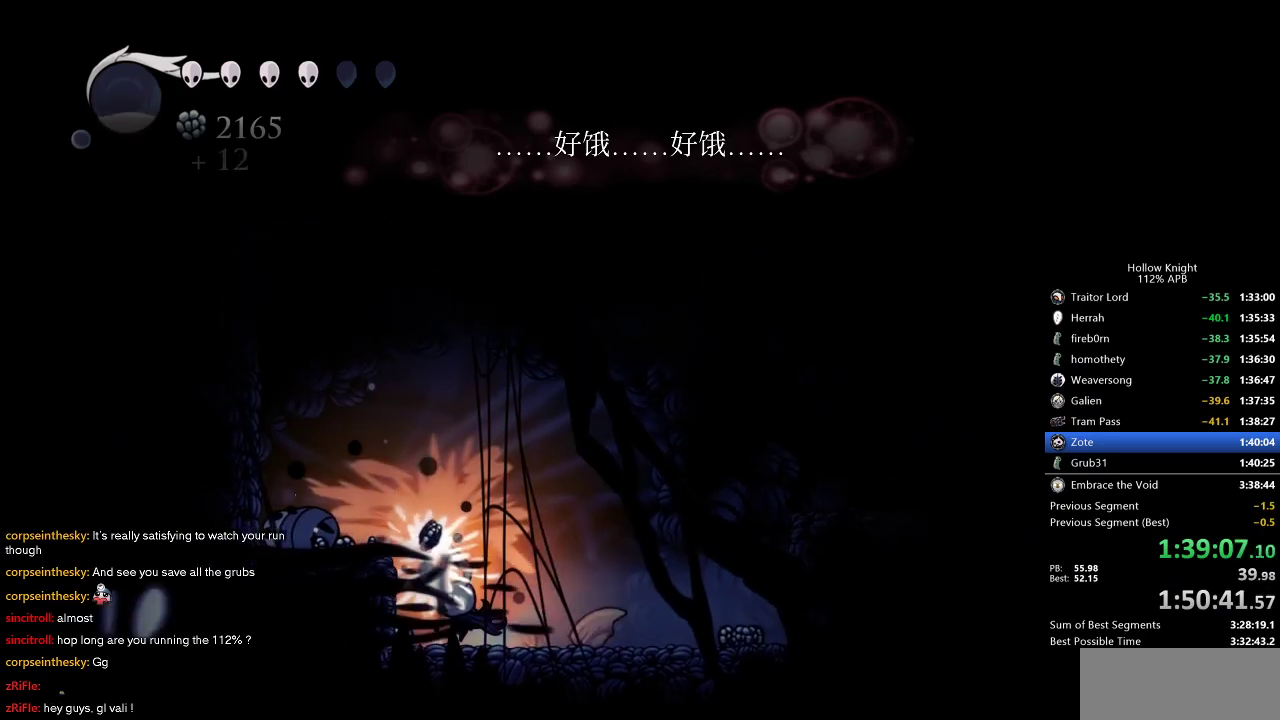
{"keys": ["right"], "events": [[500, "right", "down"]]}
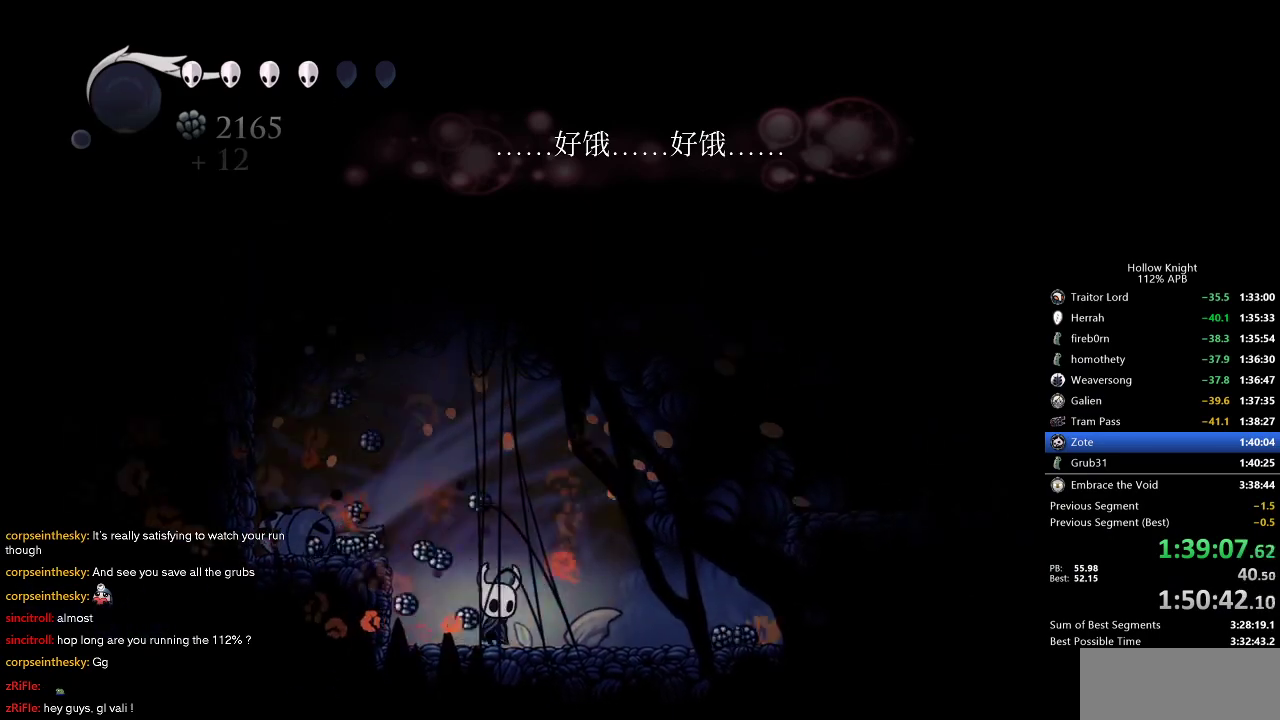
{"keys": [], "events": [[100, "right", "up"], [150, "left", "down"], [200, "jump", "down"], [350, "jump", "up"], [500, "left", "up"]]}
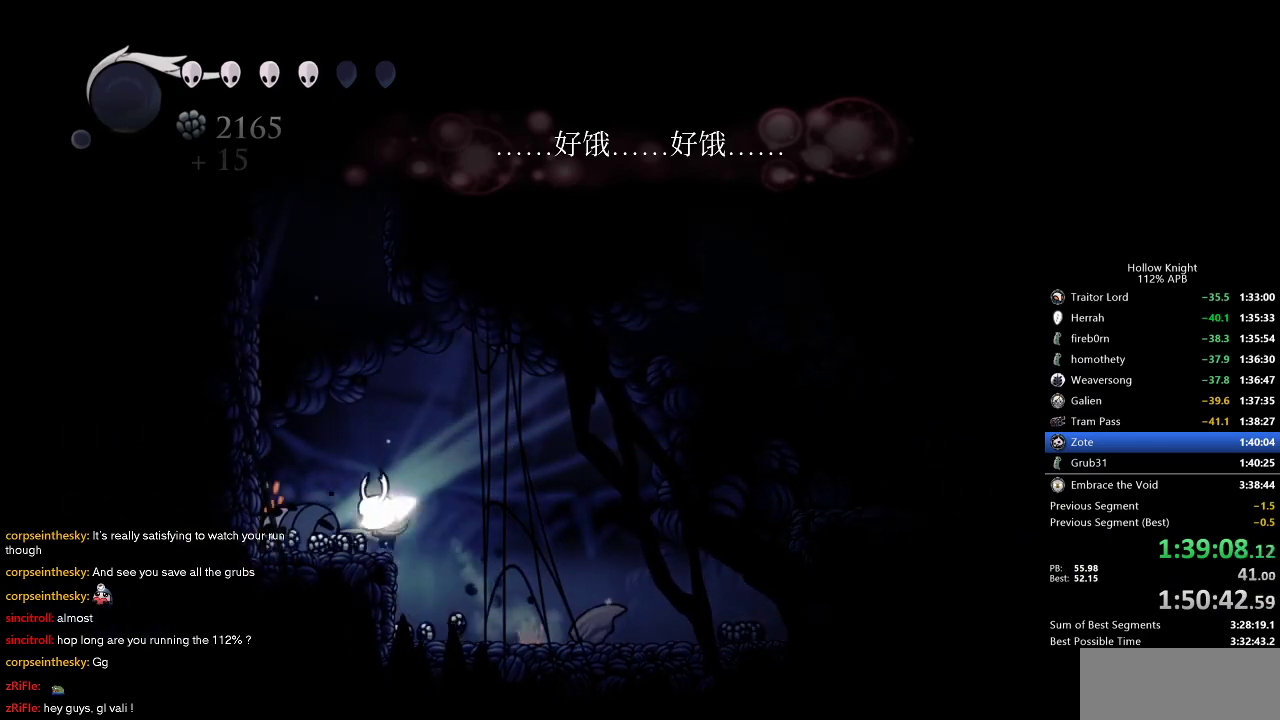
{"keys": ["dnail"], "events": [[133, "dnail", "down"]]}
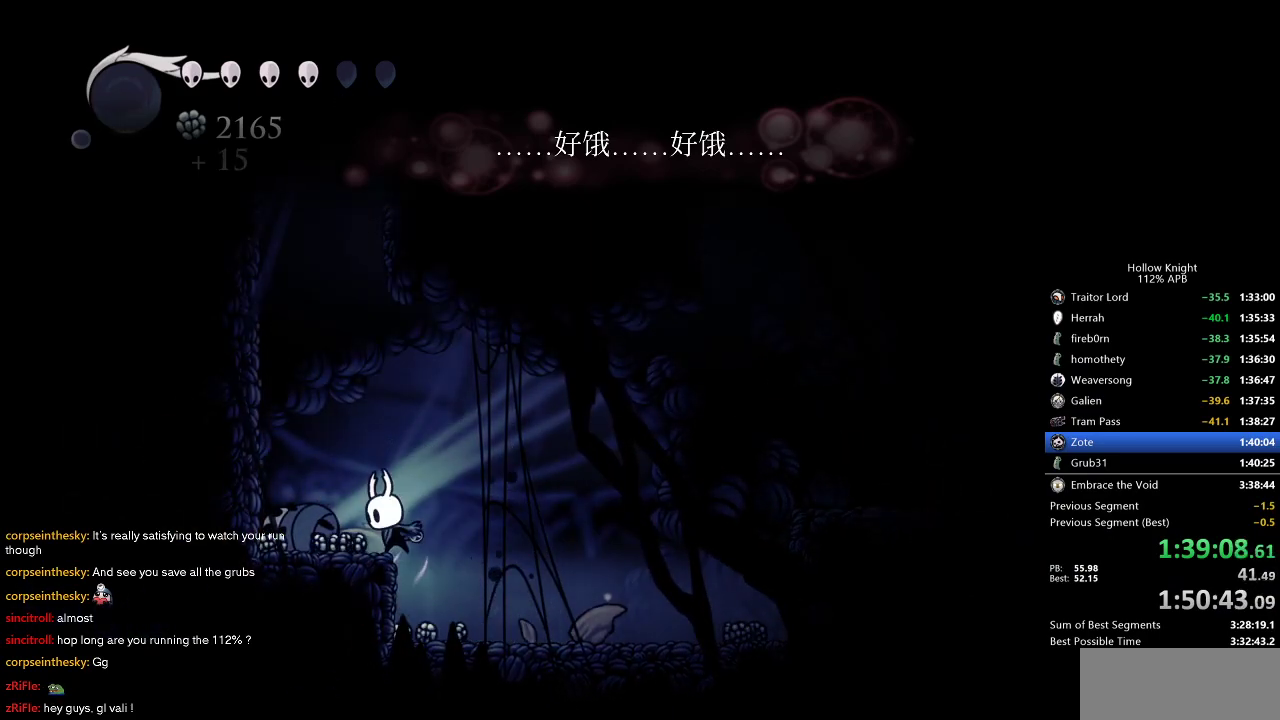
{"keys": ["dnail"], "events": []}
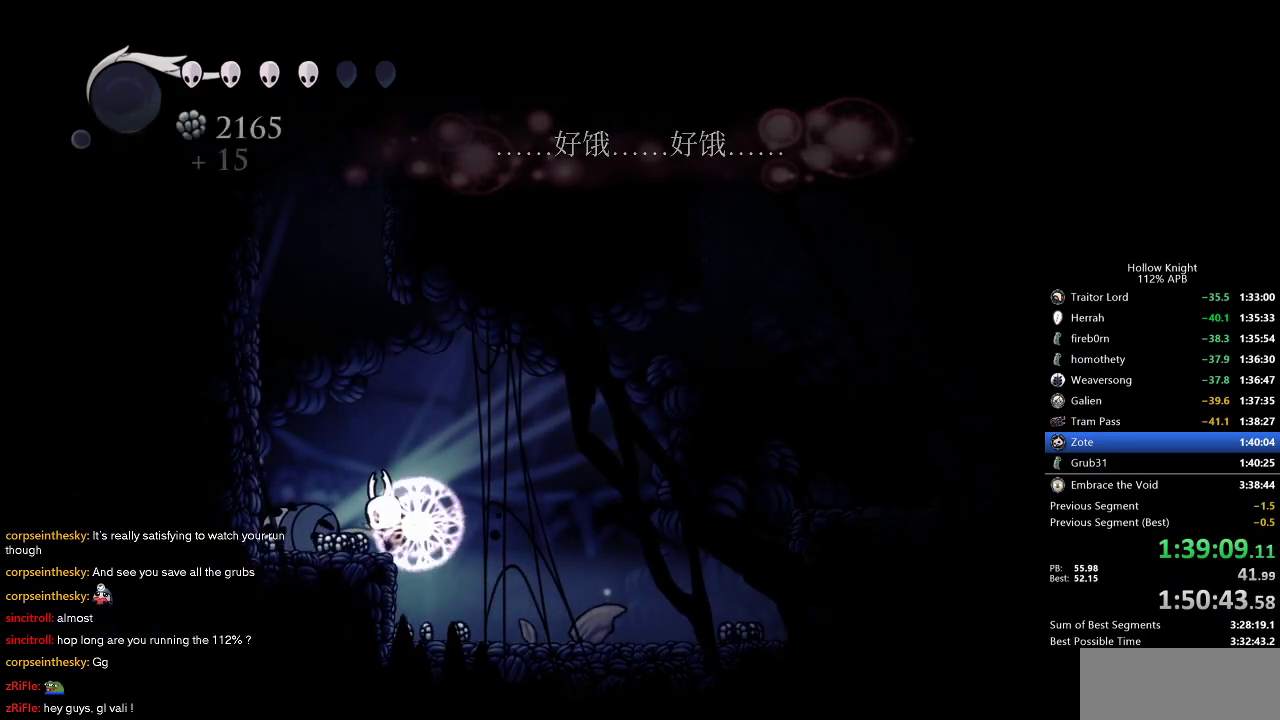
{"keys": ["dnail"], "events": []}
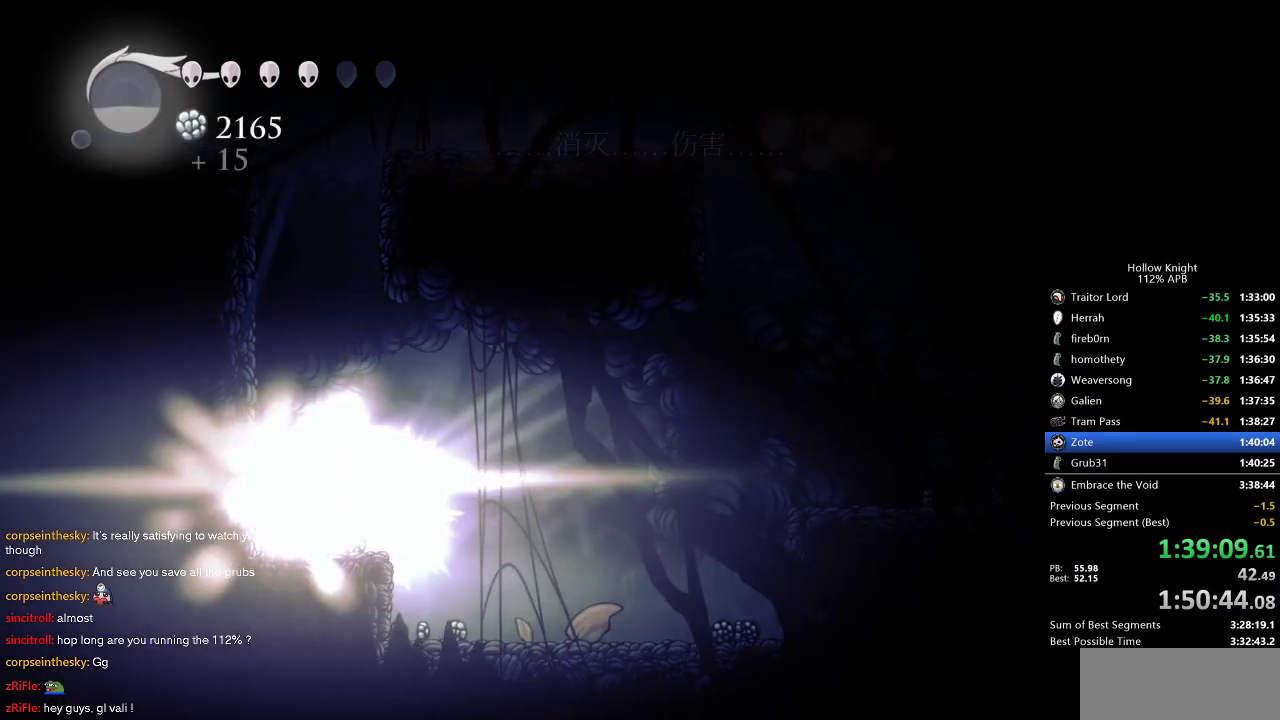
{"keys": ["jump", "right", "up"], "events": [[66, "dnail", "up"], [466, "jump", "down"], [466, "right", "down"], [500, "up", "down"]]}
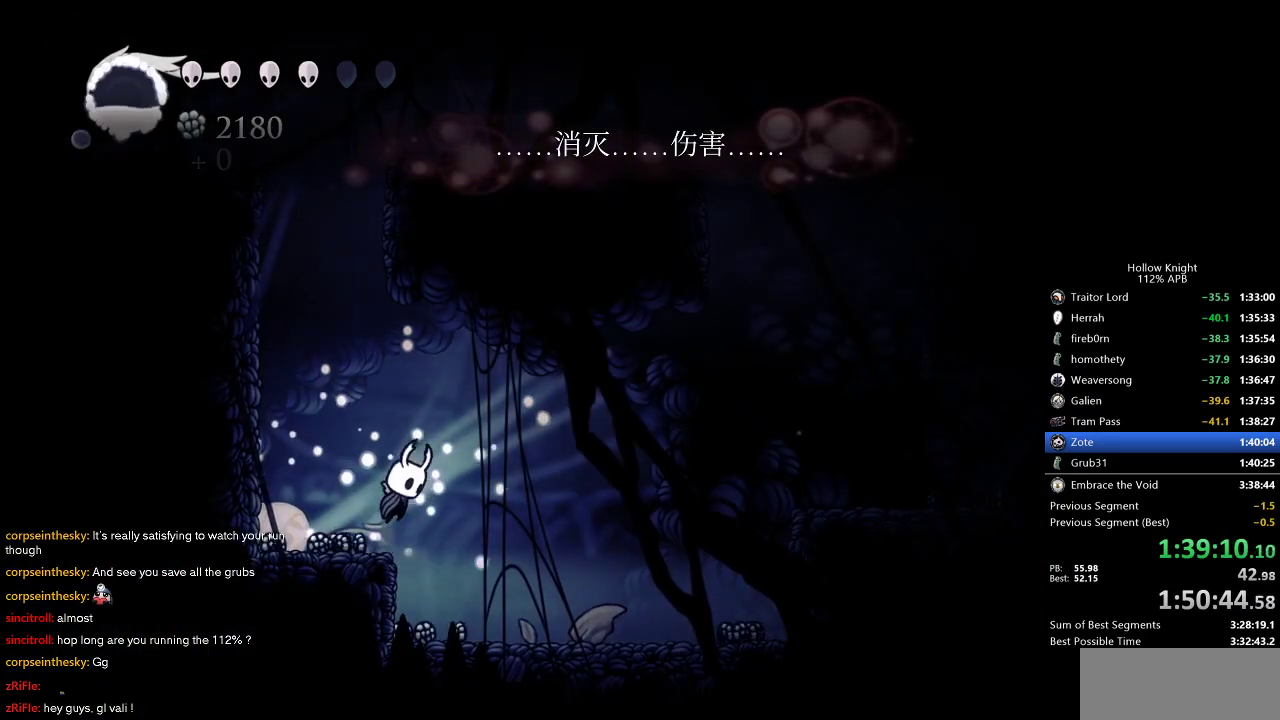
{"keys": [], "events": [[150, "right", "up"], [200, "jump", "up"], [200, "spell", "down"], [283, "spell", "up"], [383, "up", "up"]]}
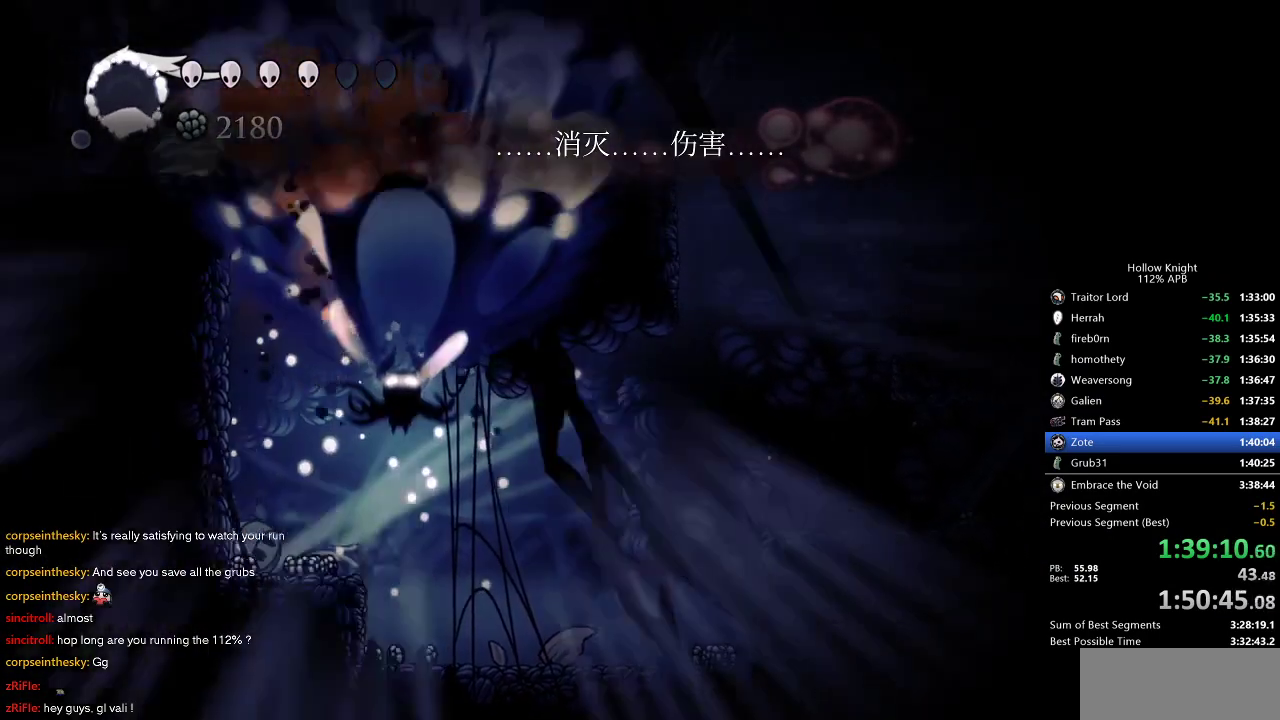
{"keys": ["left"], "events": [[250, "left", "down"]]}
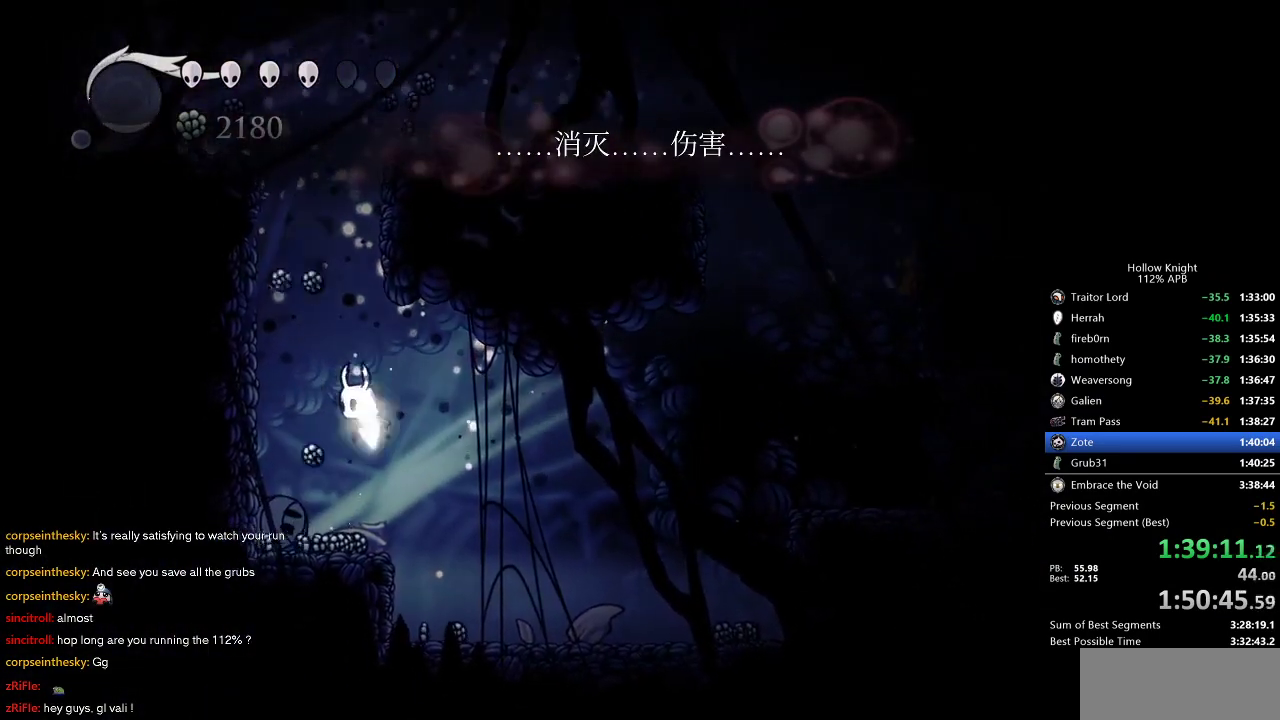
{"keys": ["right", "spell"], "events": [[133, "left", "up"], [183, "jump", "down"], [183, "right", "down"], [416, "jump", "up"], [500, "spell", "down"]]}
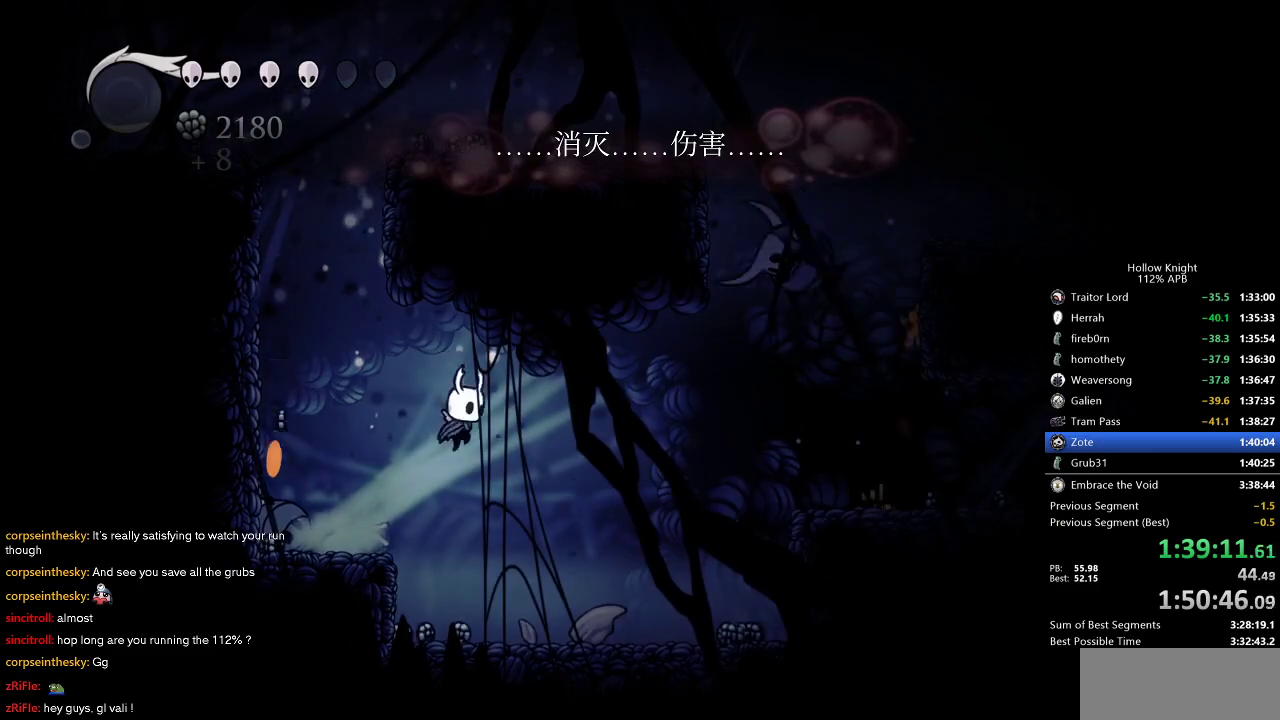
{"keys": [], "events": [[100, "spell", "up"], [183, "right", "up"]]}
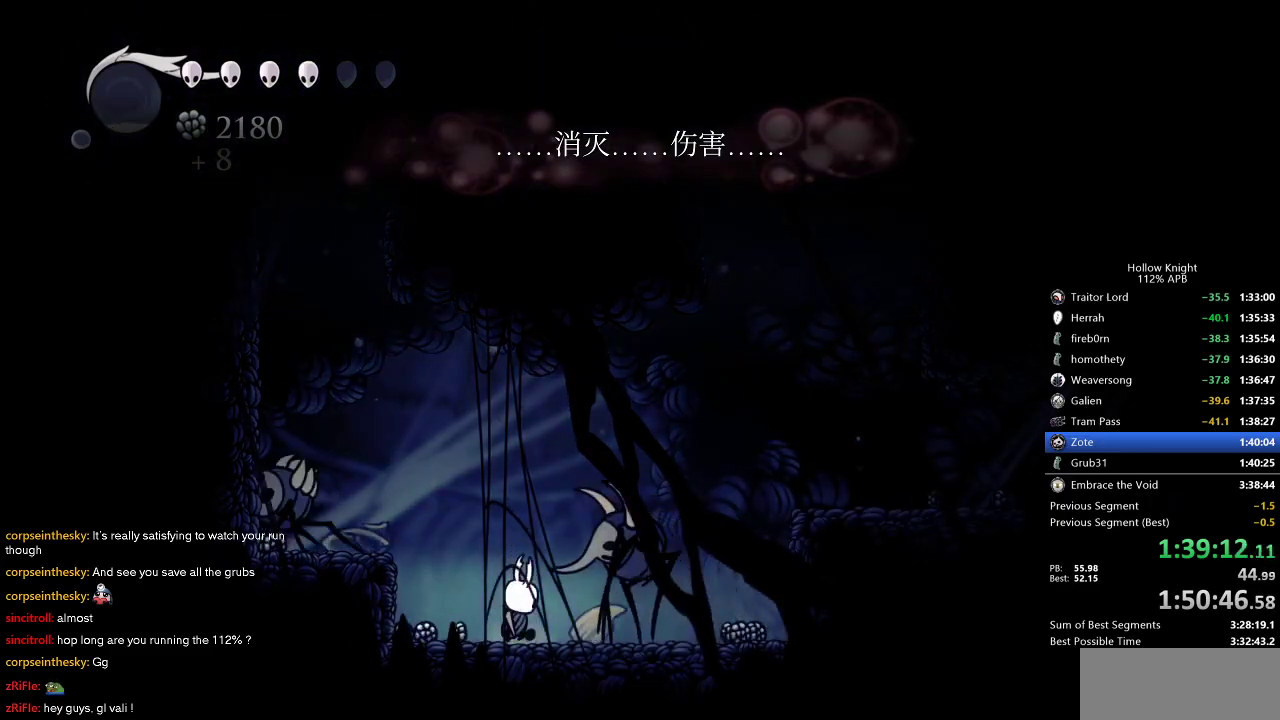
{"keys": [], "events": [[16, "nail", "down"], [16, "right", "down"], [66, "right", "up"], [116, "nail", "up"], [166, "spell", "down"], [200, "spell", "up"]]}
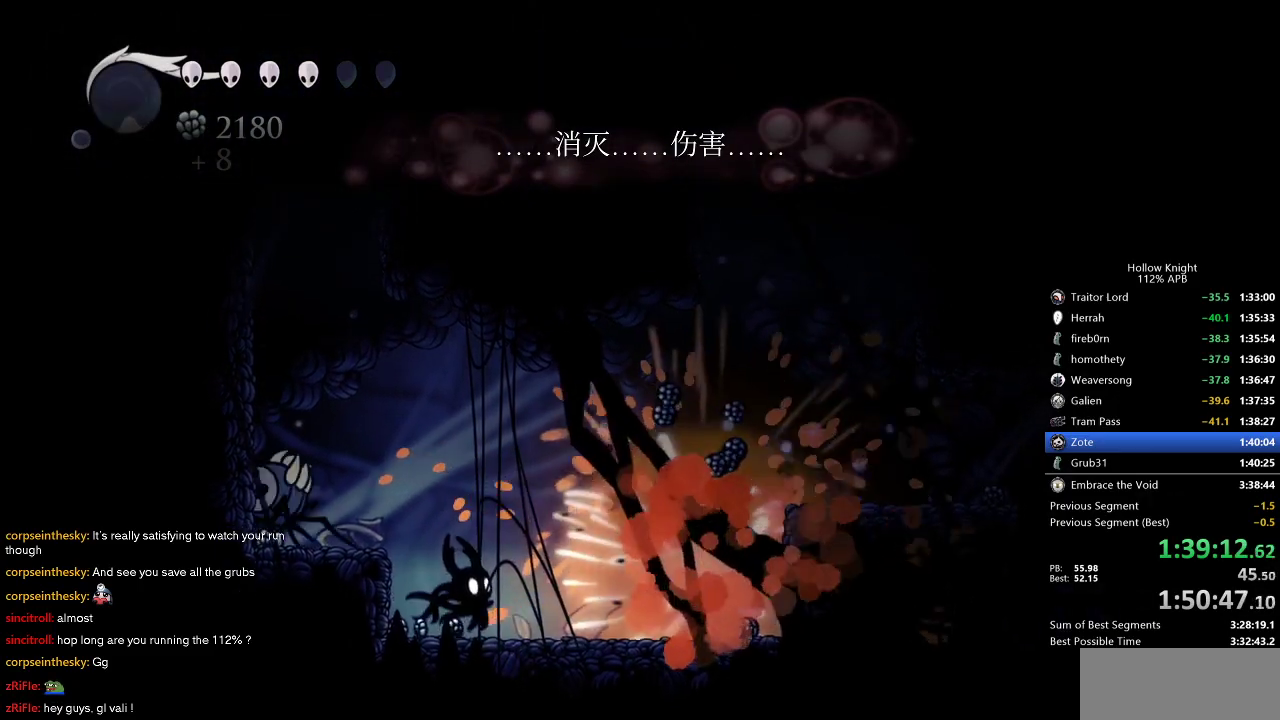
{"keys": ["jump", "left"], "events": [[116, "right", "down"], [266, "jump", "down"], [466, "left", "down"], [466, "right", "up"]]}
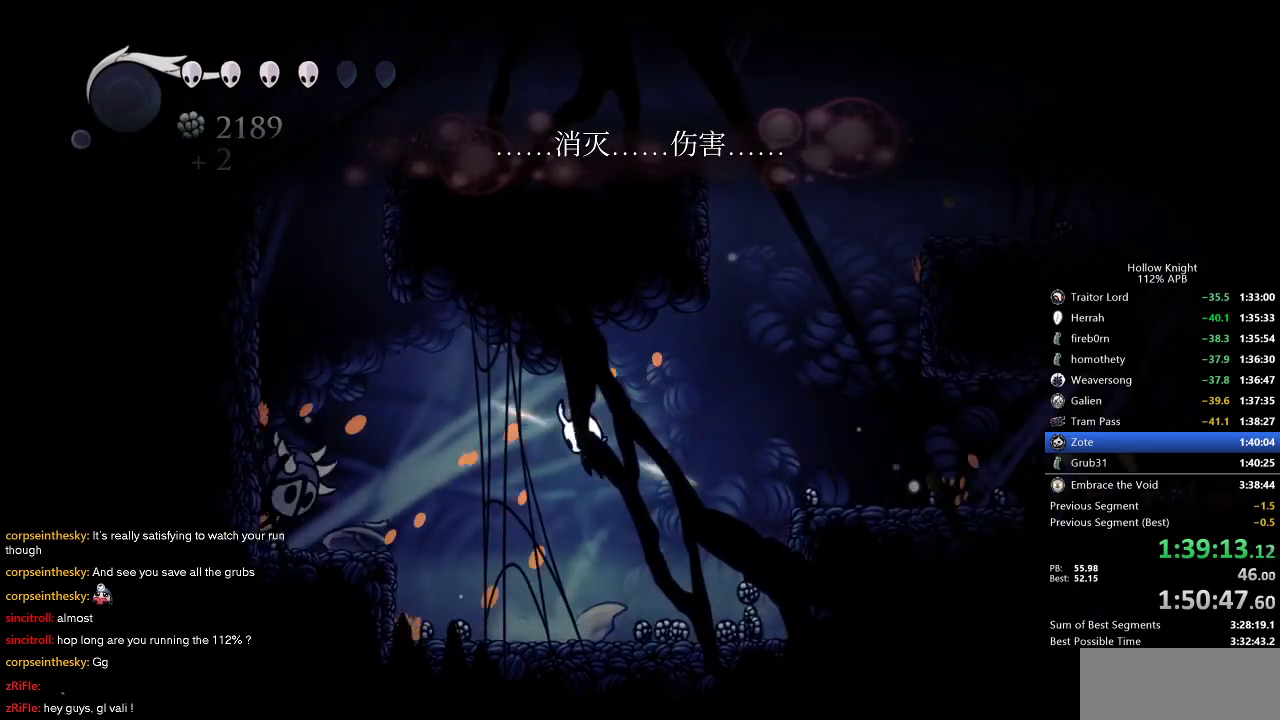
{"keys": ["right"], "events": [[50, "jump", "up"], [150, "left", "up"], [200, "left", "down"], [333, "nail", "down"], [333, "right", "down"], [383, "left", "up"], [433, "nail", "up"]]}
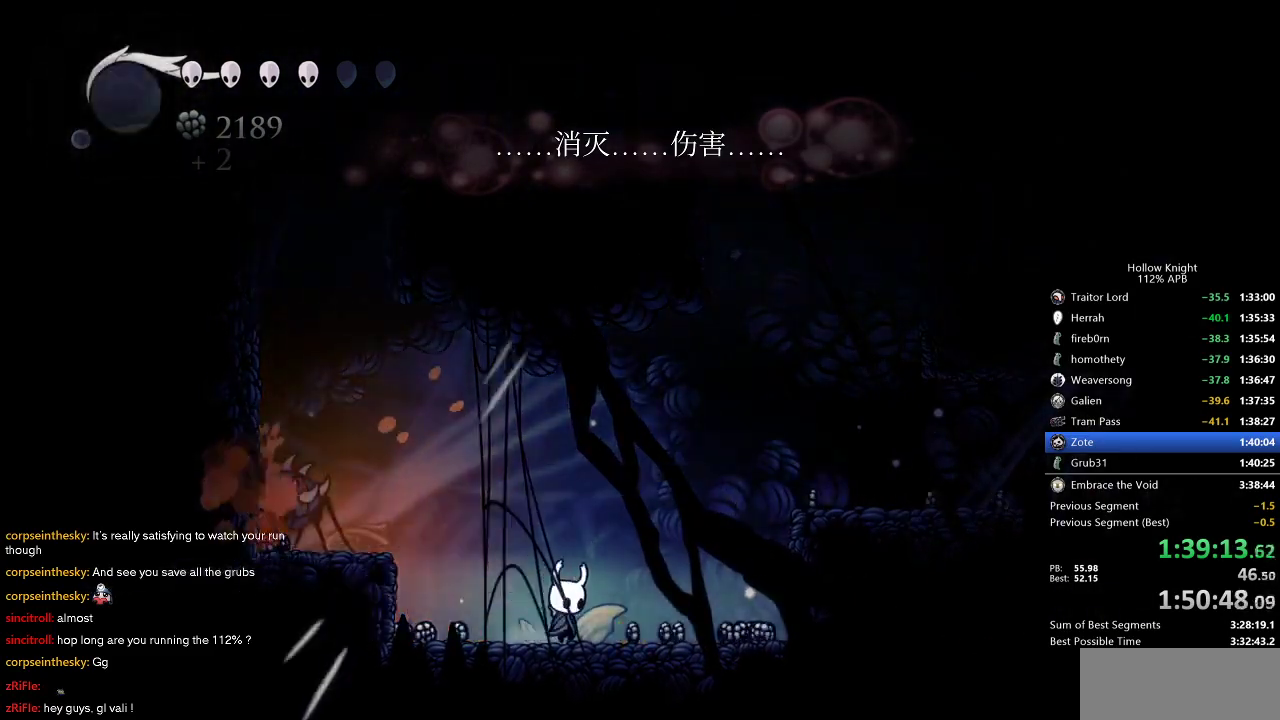
{"keys": ["right"], "events": [[166, "left", "down"], [166, "right", "up"], [400, "nail", "down"], [400, "right", "down"], [450, "left", "up"], [483, "nail", "up"]]}
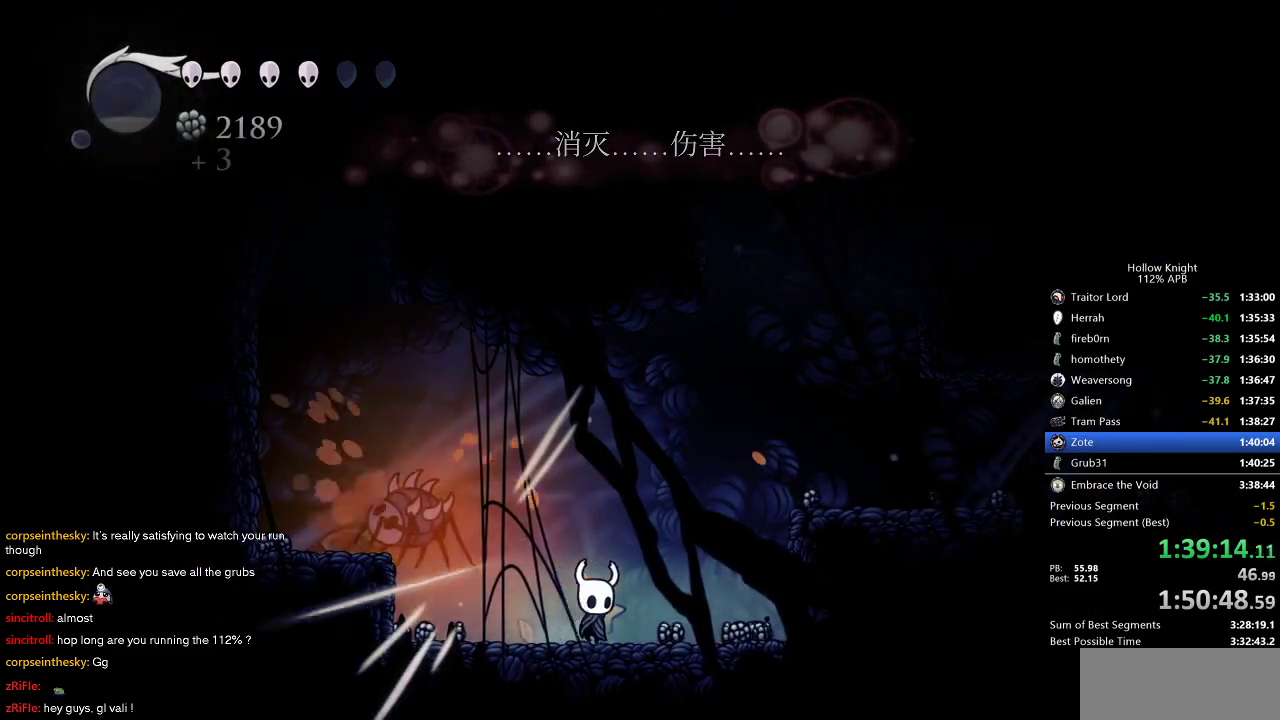
{"keys": ["left"], "events": [[183, "left", "down"], [233, "right", "up"], [266, "nail", "down"], [366, "left", "up"], [366, "nail", "up"], [366, "right", "down"], [500, "left", "down"], [500, "right", "up"]]}
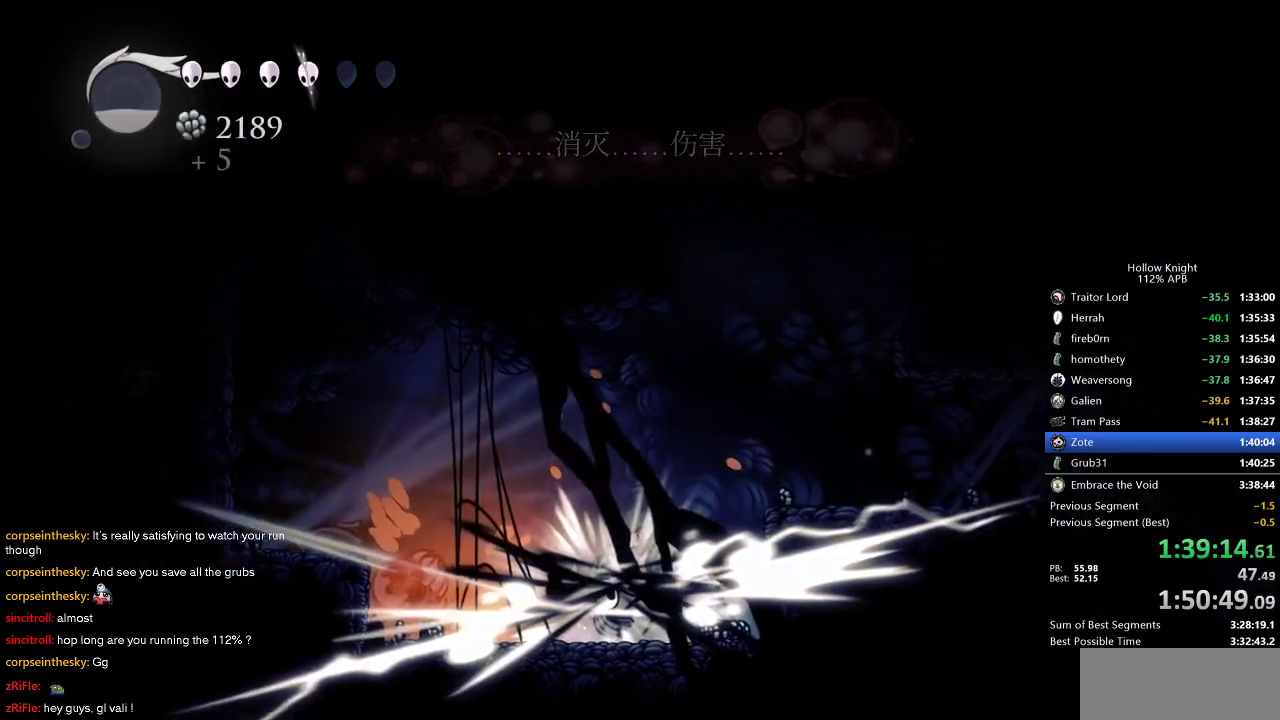
{"keys": ["down"], "events": [[100, "jump", "down"], [233, "jump", "up"], [233, "left", "up"], [366, "down", "down"]]}
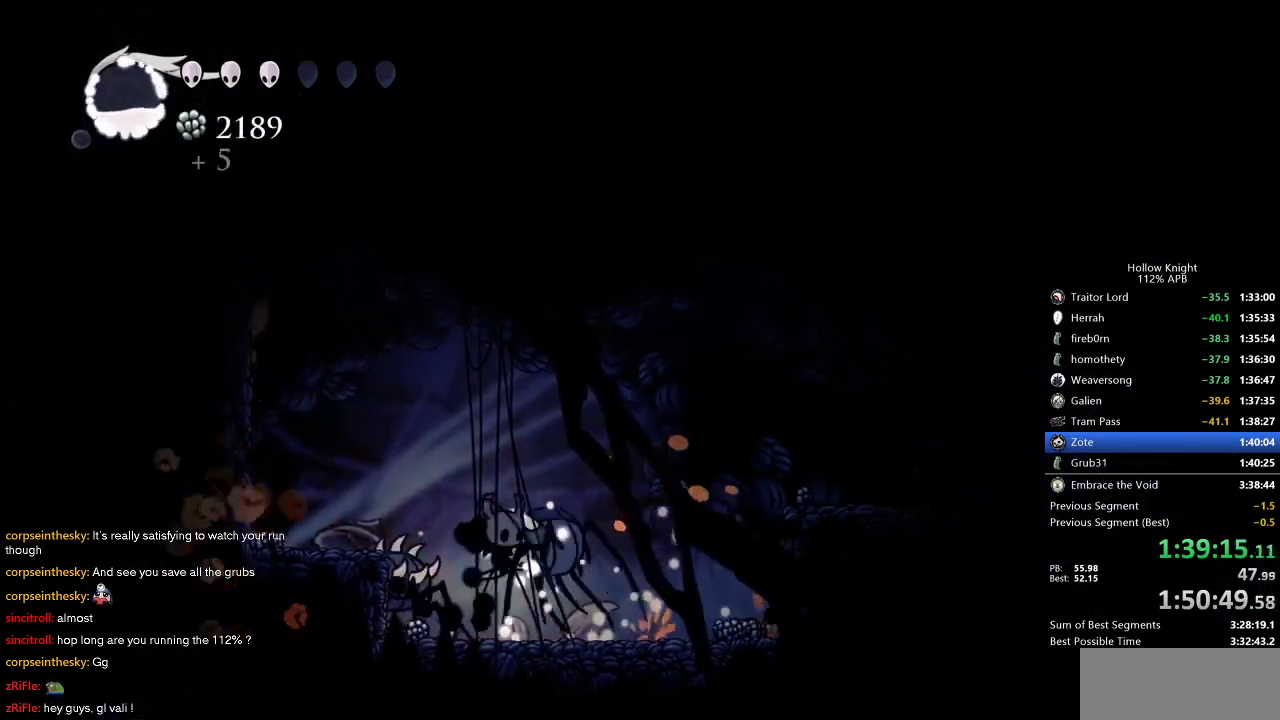
{"keys": [], "events": [[16, "spell", "down"], [116, "spell", "up"], [350, "down", "up"]]}
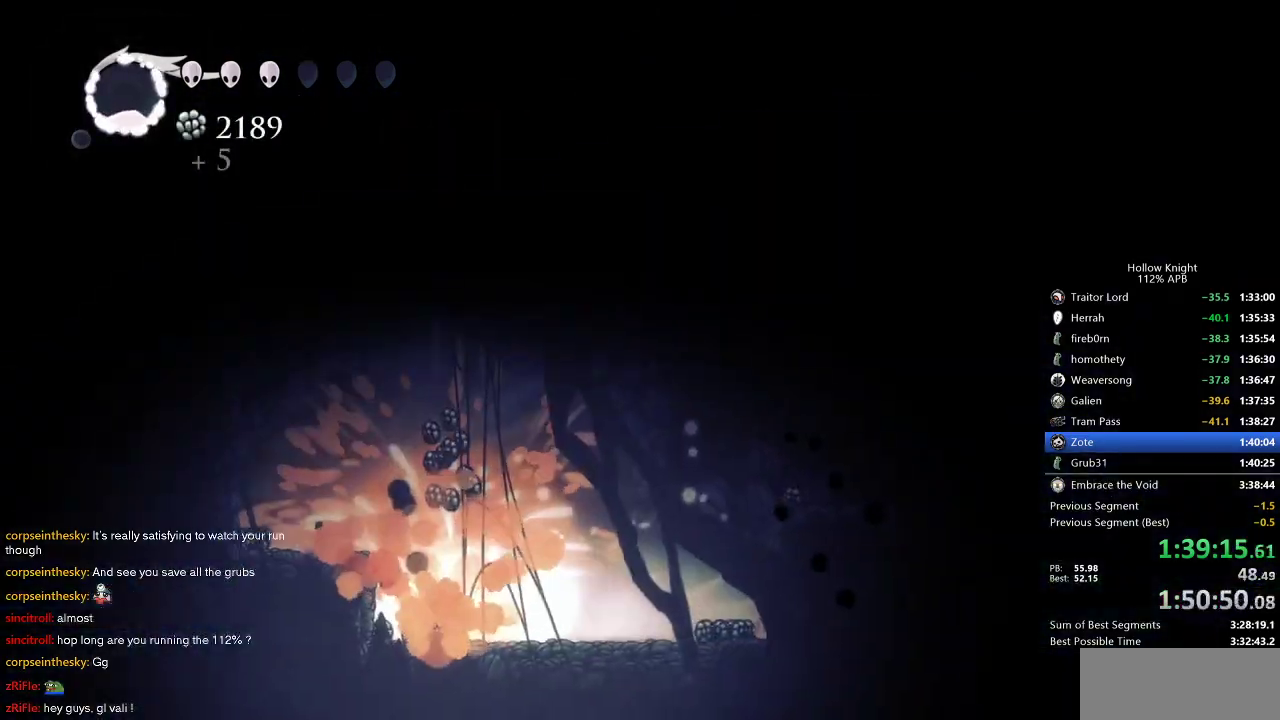
{"keys": [], "events": []}
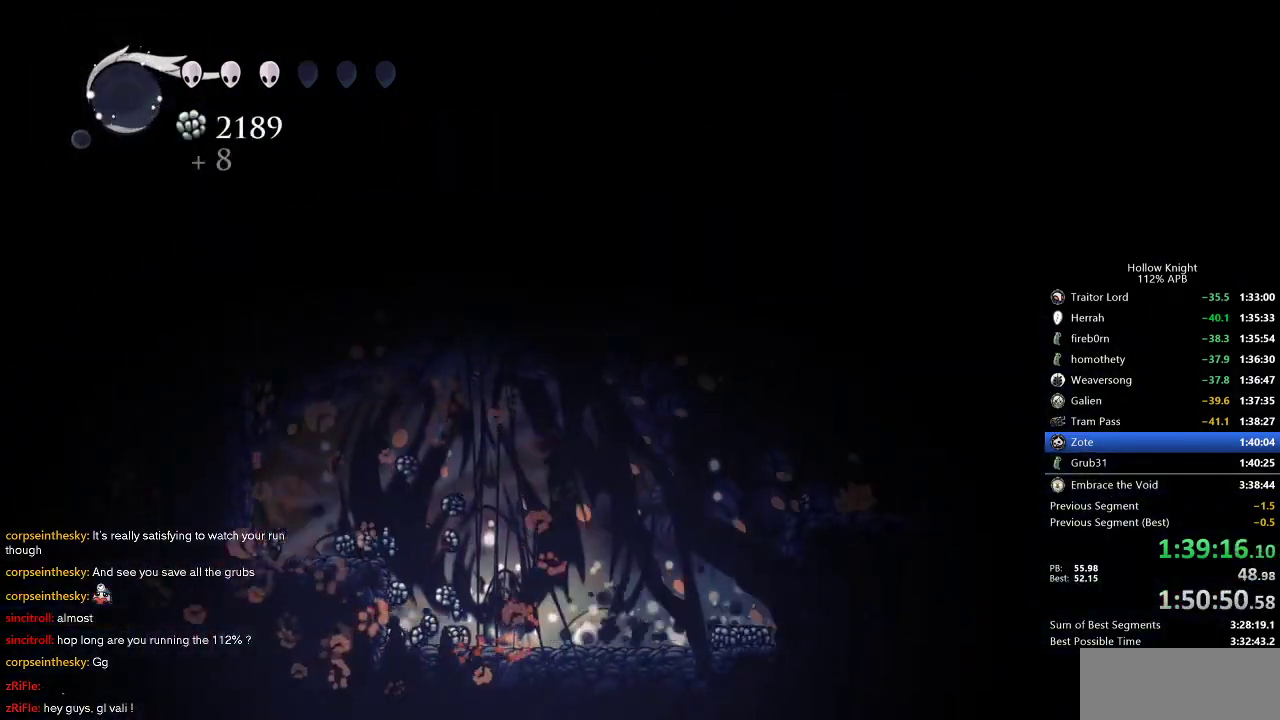
{"keys": ["left"], "events": [[100, "right", "down"], [433, "left", "down"], [433, "right", "up"]]}
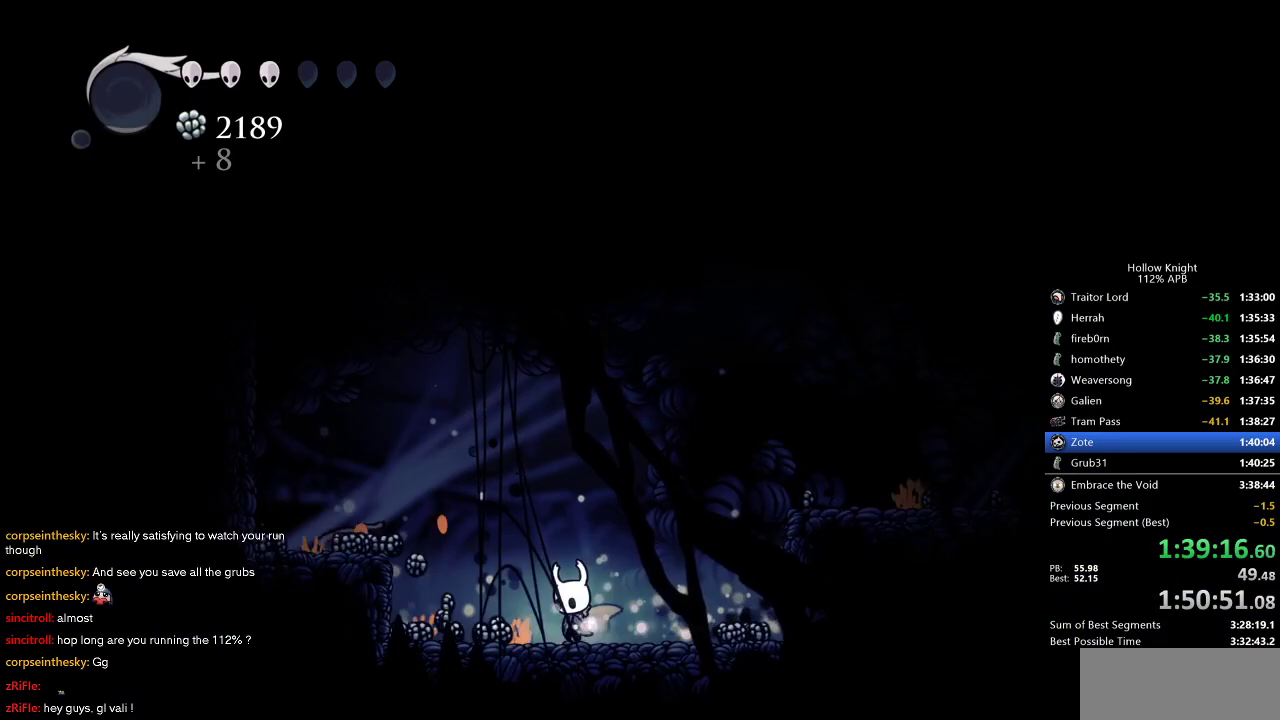
{"keys": ["right"], "events": [[116, "dash", "down"], [216, "dash", "up"], [300, "right", "down"], [350, "left", "up"]]}